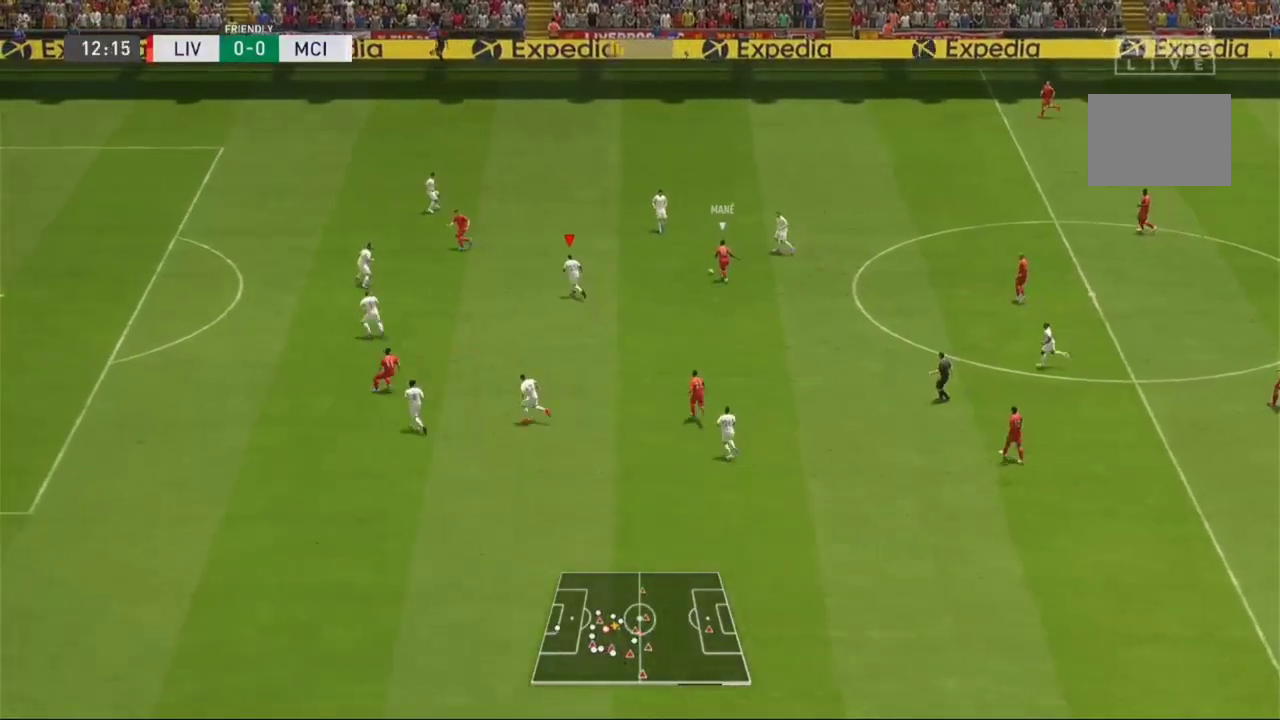
Gameplay with a controller (Xbox layout); each line is a JSON object with the inputs held at the frame after it (dt_ms = milliseconds from this image to that frame). "events" lists button and stick changes between this image and that frame as [ms after this image, input, new state], when the widget could be followed in between. Not read: L3 R3.
{"dt_ms": 500, "buttons": ["L2", "R1"], "left_stick": "up-right", "right_stick": "center", "events": [[100, "L2", "down"], [200, "left_stick", "center"], [367, "left_stick", "up-right"]]}
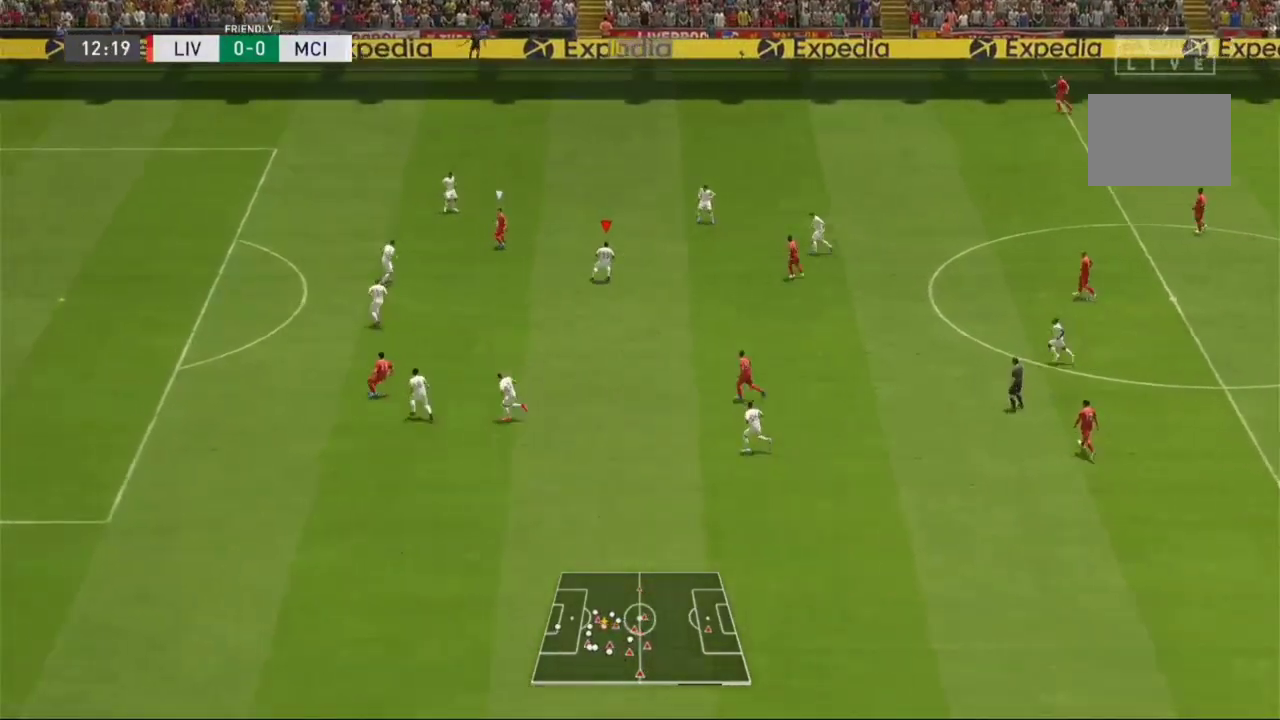
{"dt_ms": 1000, "buttons": ["L2"], "left_stick": "up-left", "right_stick": "center"}
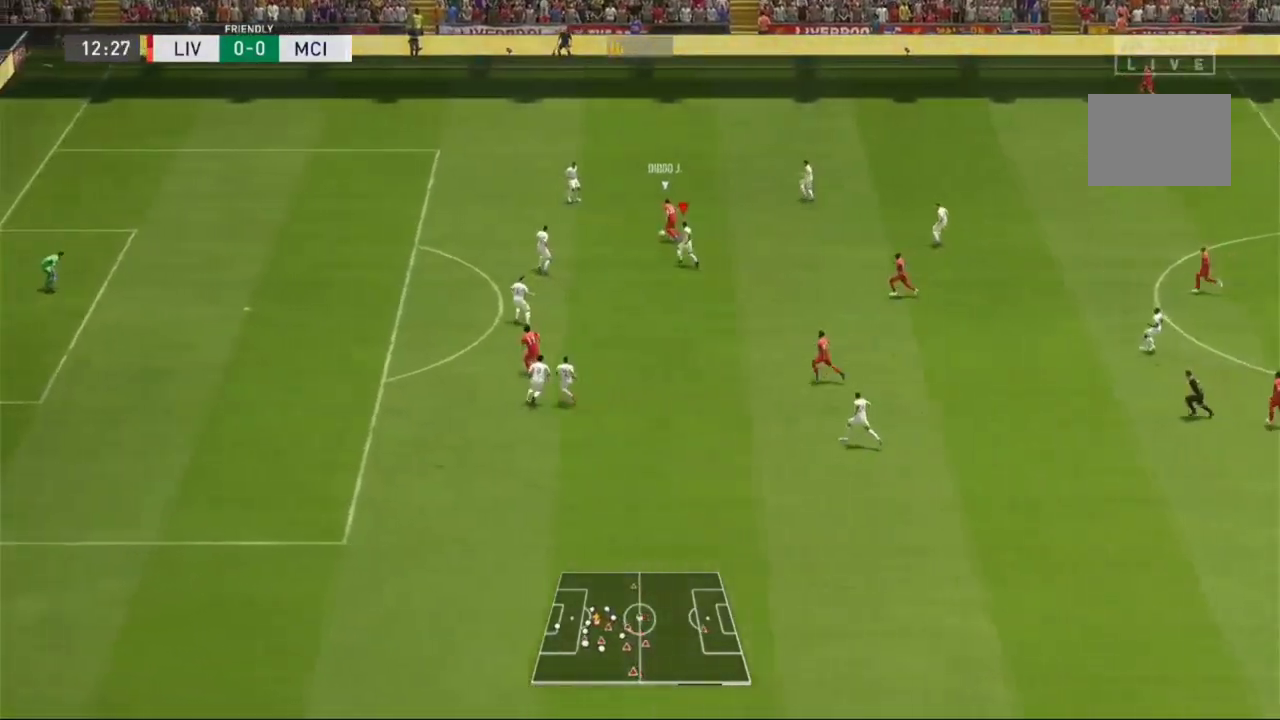
{"dt_ms": 500, "buttons": ["L2"], "left_stick": "left", "right_stick": "center", "events": [[433, "left_stick", "left"]]}
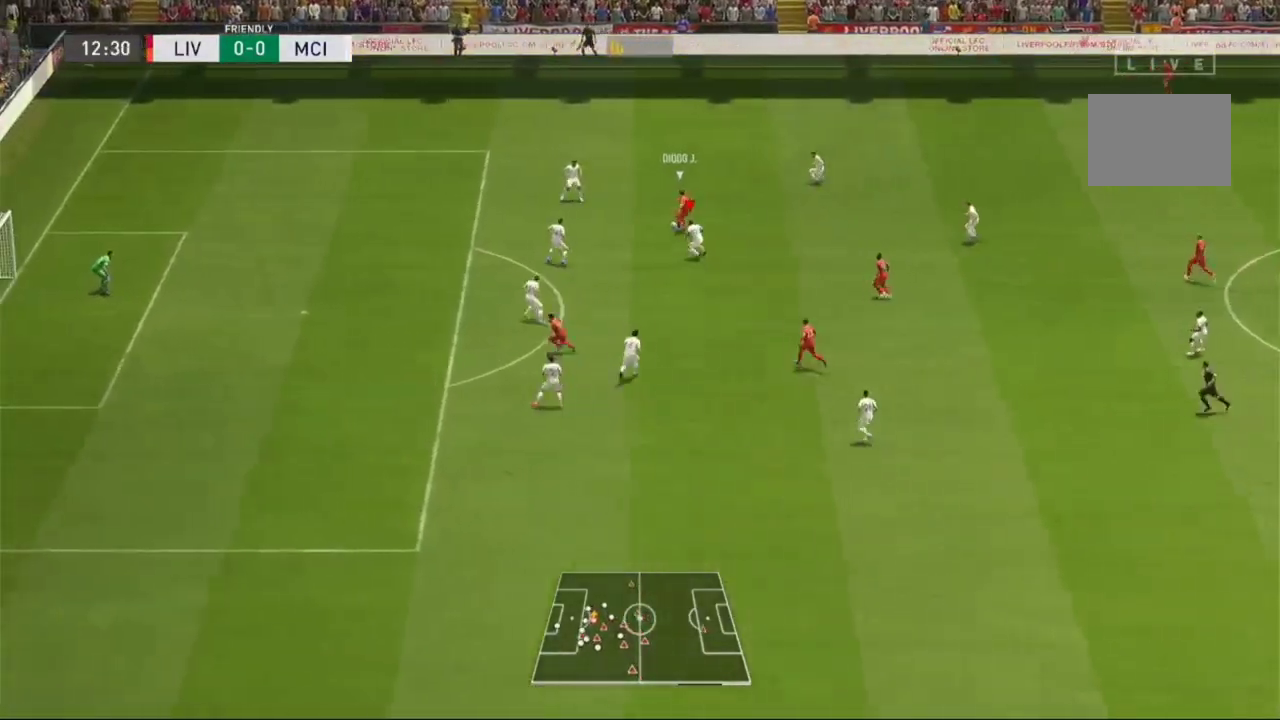
{"dt_ms": 500, "buttons": ["L2"], "left_stick": "up-left", "right_stick": "center", "events": [[267, "left_stick", "up-left"]]}
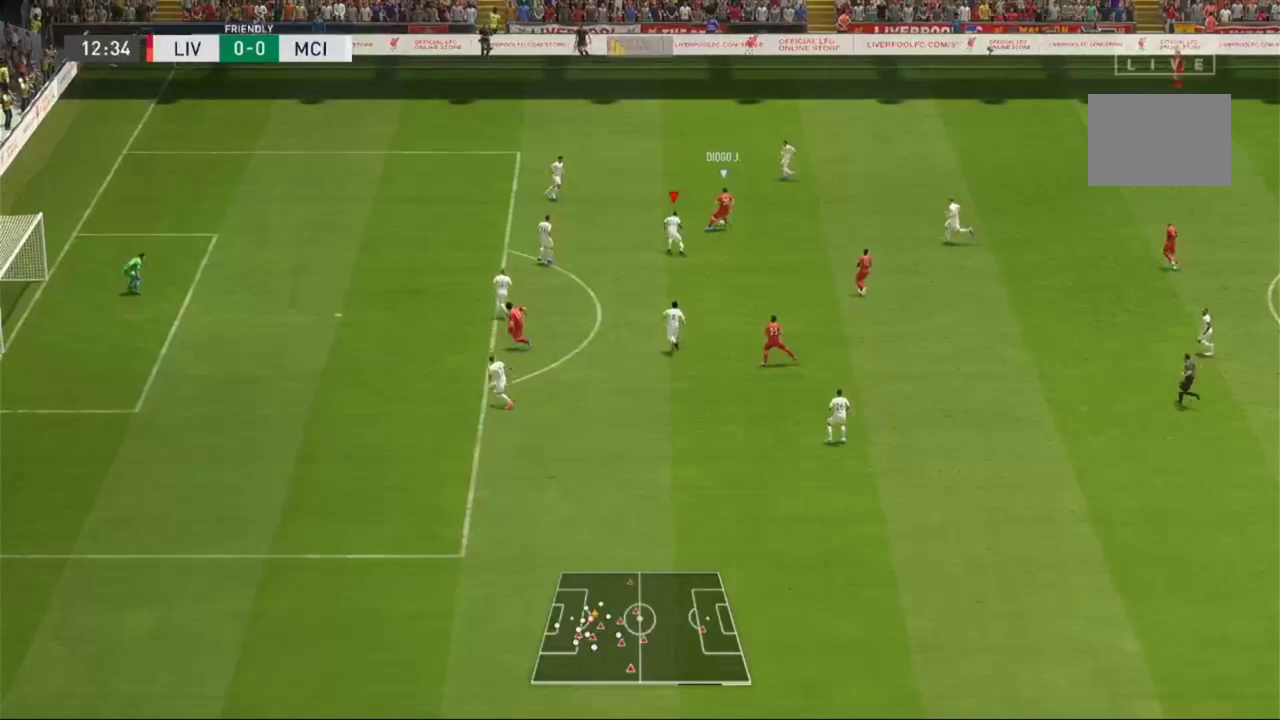
{"dt_ms": 500, "buttons": ["L2"], "left_stick": "down-right", "right_stick": "center", "events": [[67, "R1", "down"], [100, "left_stick", "up-right"], [133, "R1", "up"], [333, "left_stick", "right"], [500, "left_stick", "down-right"]]}
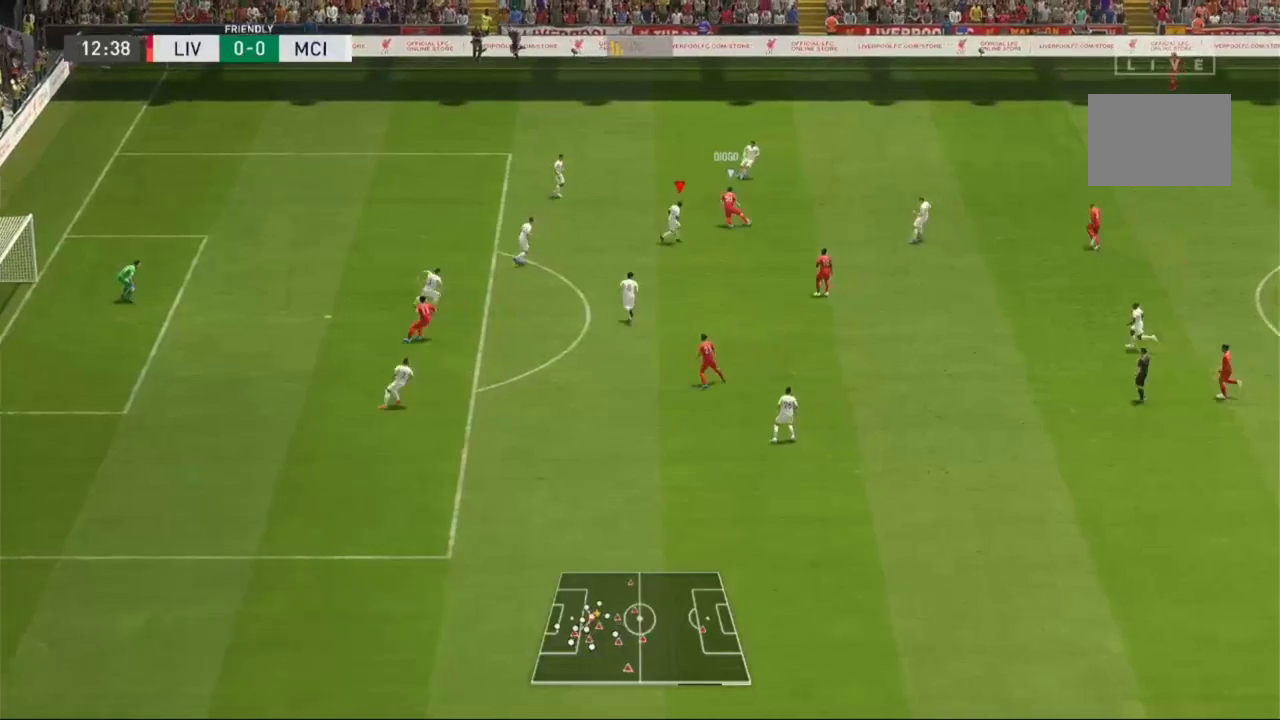
{"dt_ms": 1000, "buttons": ["L2"], "left_stick": "up-left", "right_stick": "center"}
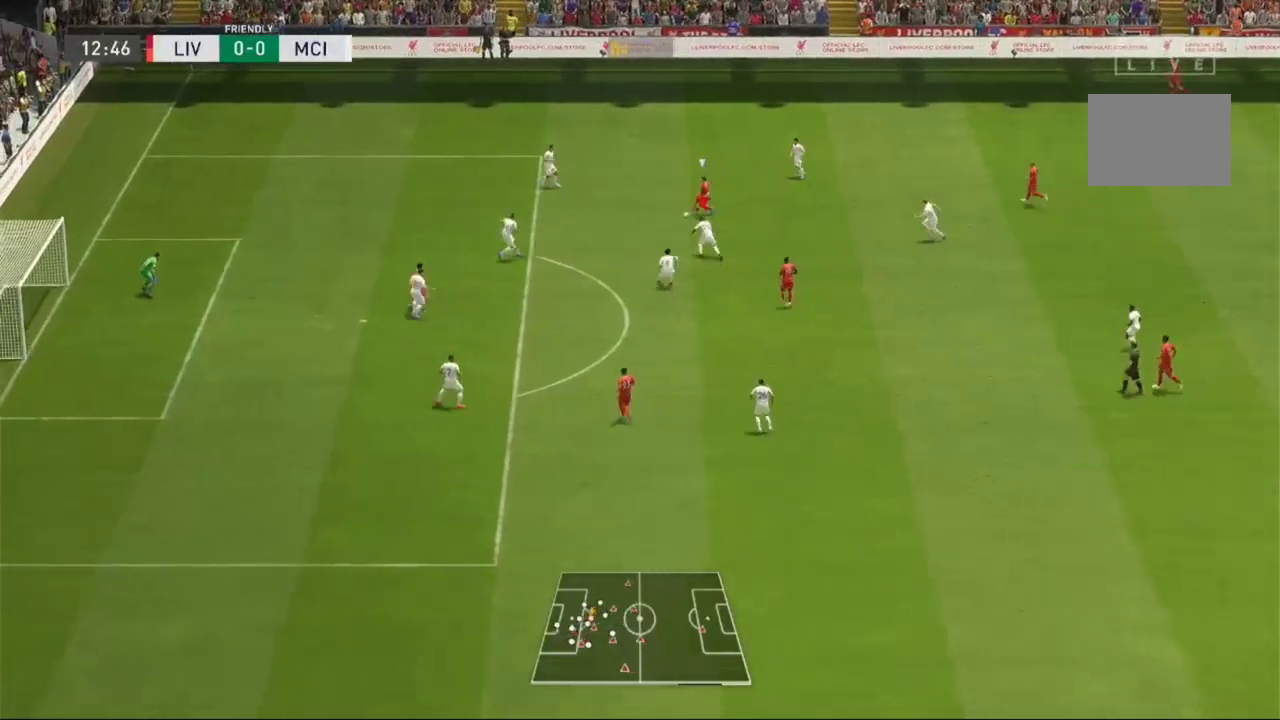
{"dt_ms": 500, "buttons": ["L2"], "left_stick": "up-right", "right_stick": "center"}
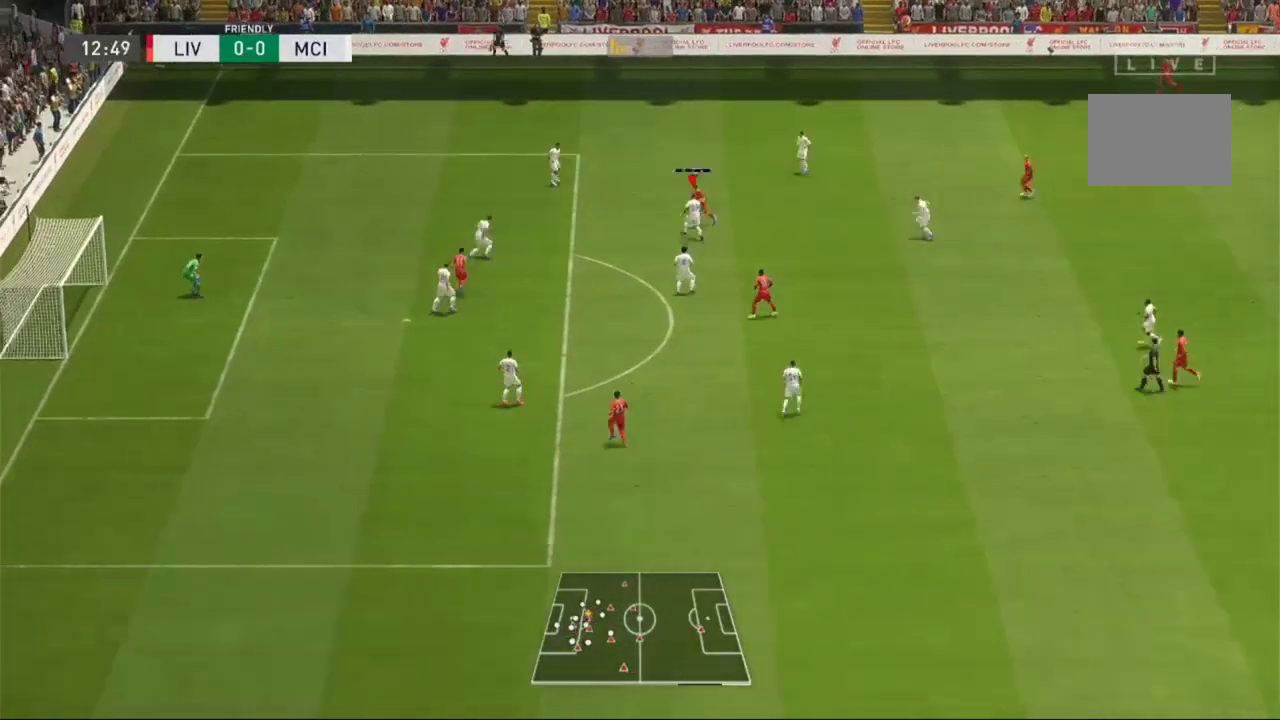
{"dt_ms": 500, "buttons": ["L2"], "left_stick": "up-right", "right_stick": "center", "events": []}
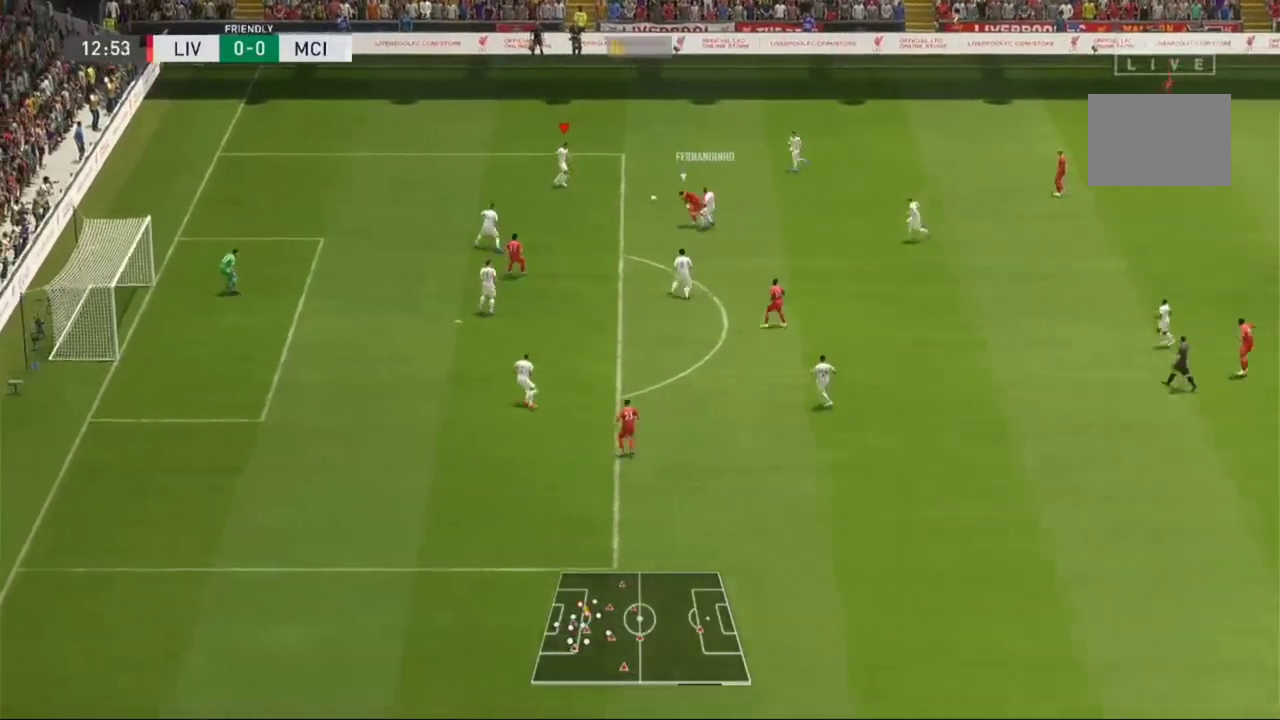
{"dt_ms": 500, "buttons": [], "left_stick": "right", "right_stick": "center", "events": [[300, "left_stick", "right"], [400, "L2", "up"]]}
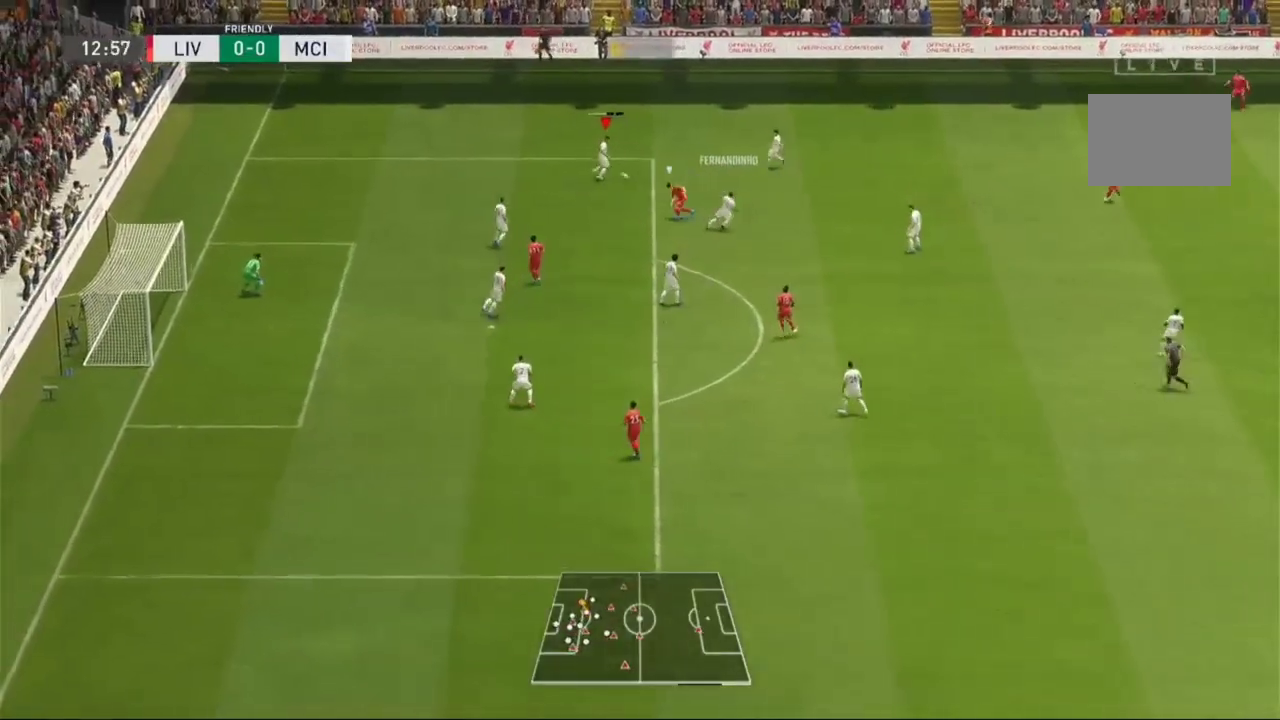
{"dt_ms": 500, "buttons": [], "left_stick": "right", "right_stick": "center", "events": []}
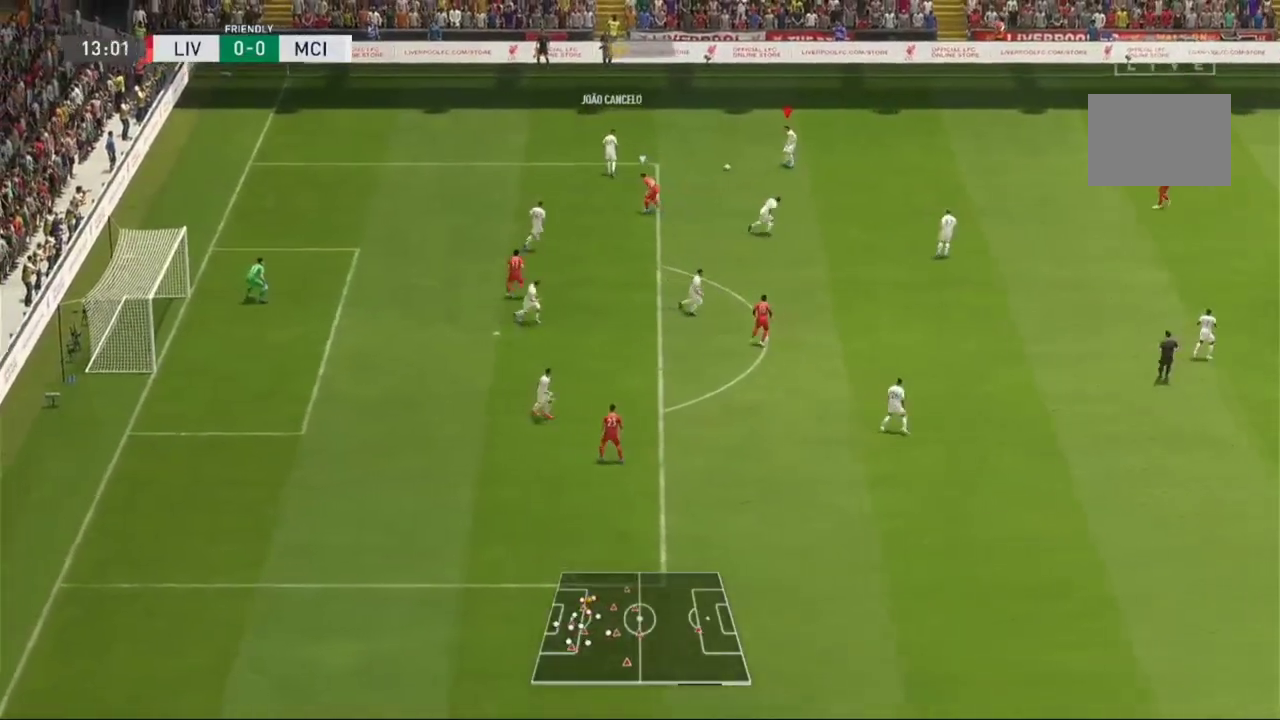
{"dt_ms": 500, "buttons": [], "left_stick": "down-right", "right_stick": "center", "events": [[167, "left_stick", "down-right"]]}
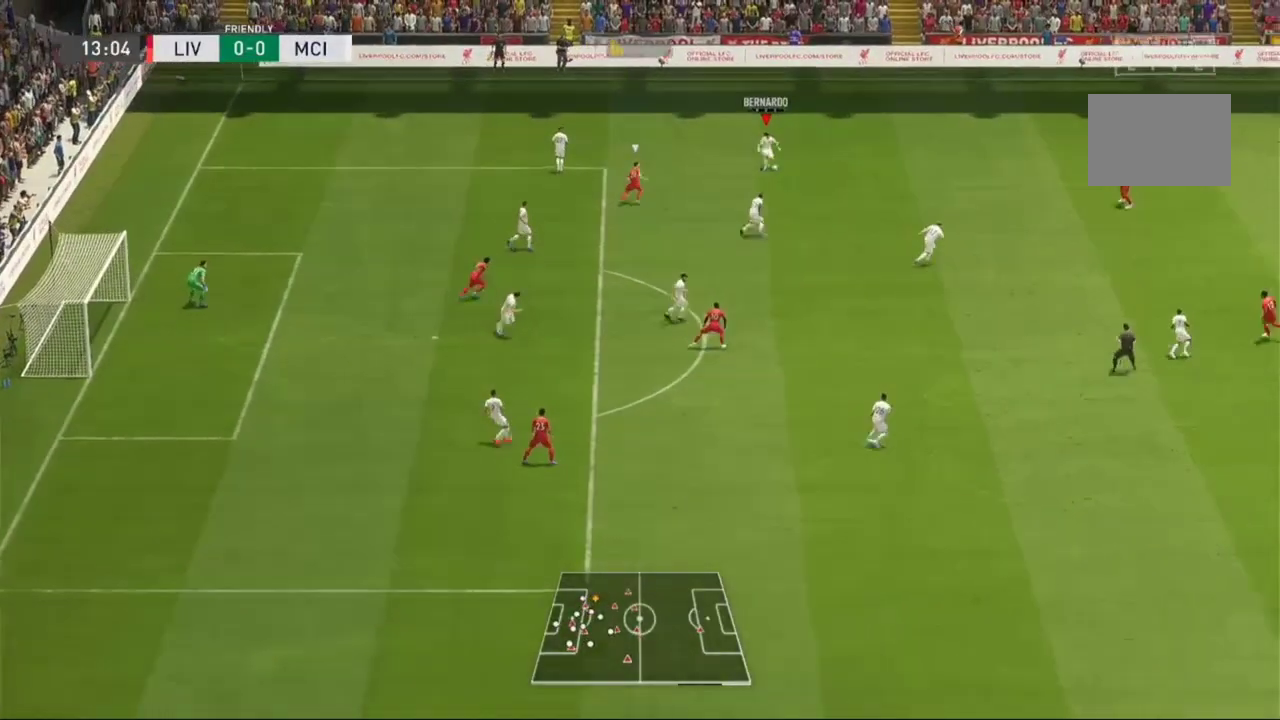
{"dt_ms": 500, "buttons": [], "left_stick": "down-right", "right_stick": "center", "events": [[33, "L1", "down"], [167, "L1", "up"]]}
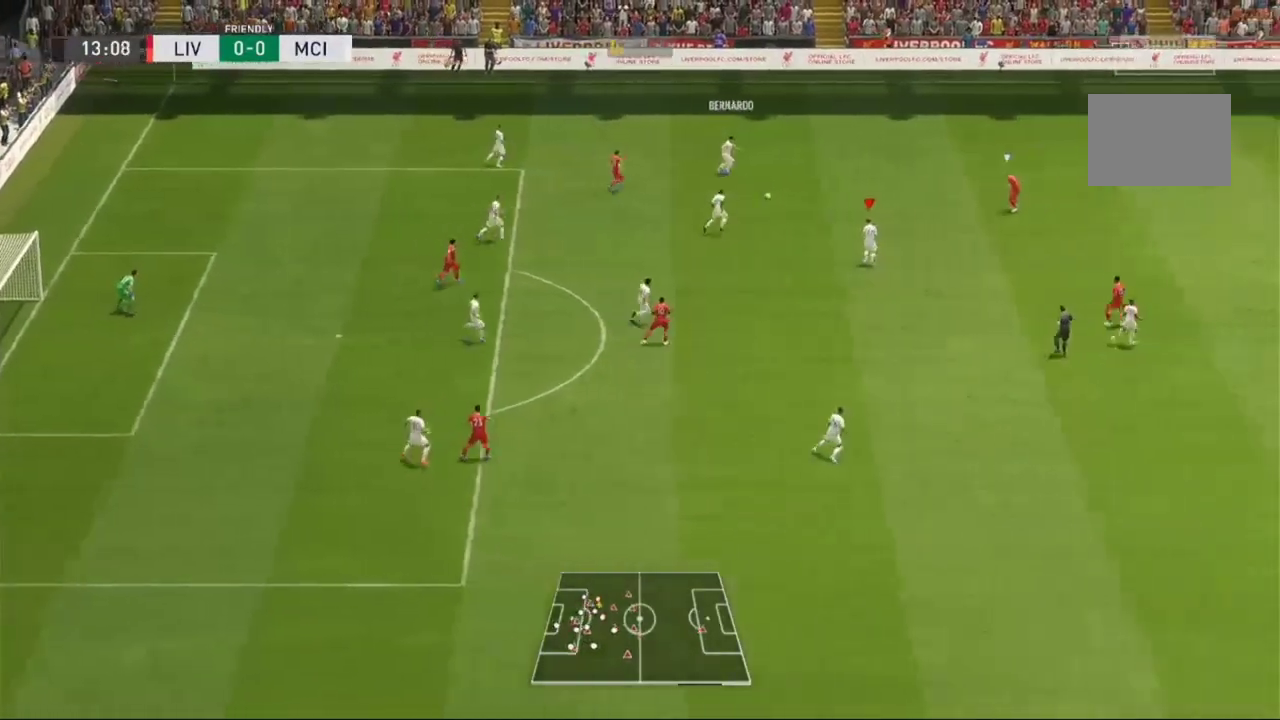
{"dt_ms": 500, "buttons": [], "left_stick": "down-right", "right_stick": "center", "events": [[133, "left_stick", "center"], [167, "R1", "down"], [267, "left_stick", "down-right"], [400, "R1", "up"]]}
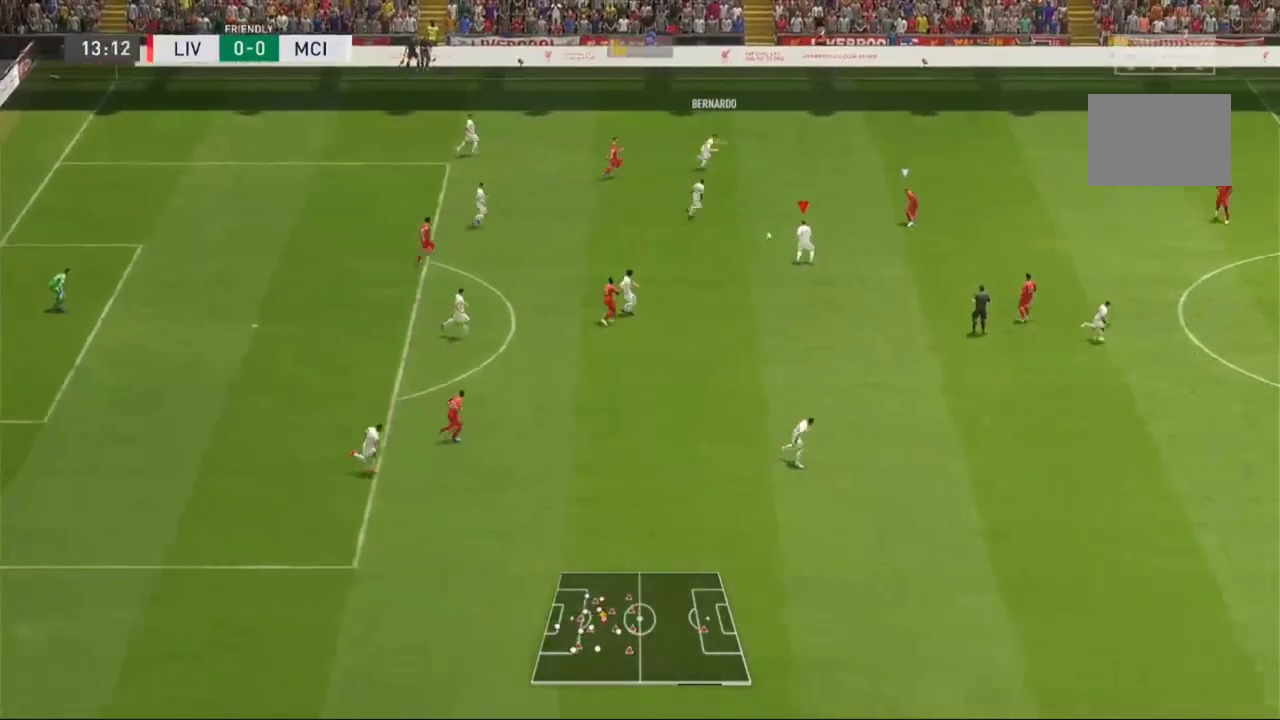
{"dt_ms": 500, "buttons": [], "left_stick": "down-right", "right_stick": "center", "events": []}
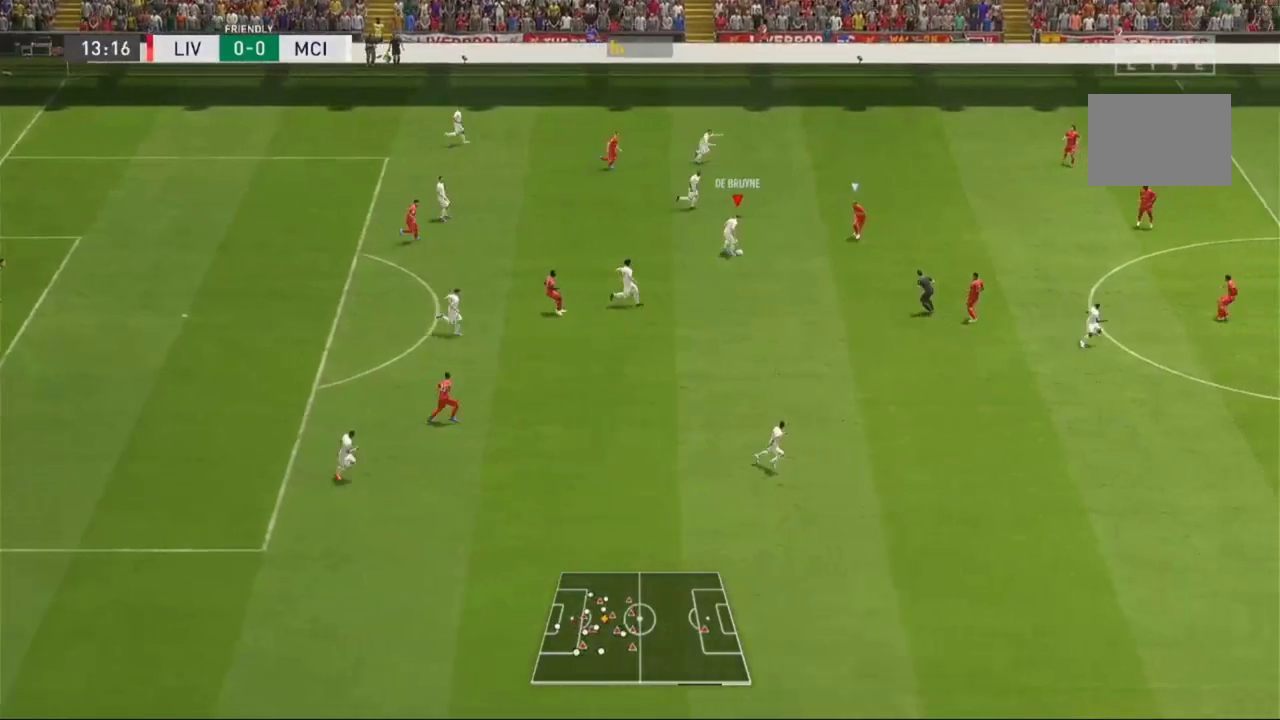
{"dt_ms": 500, "buttons": [], "left_stick": "up-right", "right_stick": "center", "events": [[133, "Y", "down"], [133, "left_stick", "up-right"], [300, "Y", "up"]]}
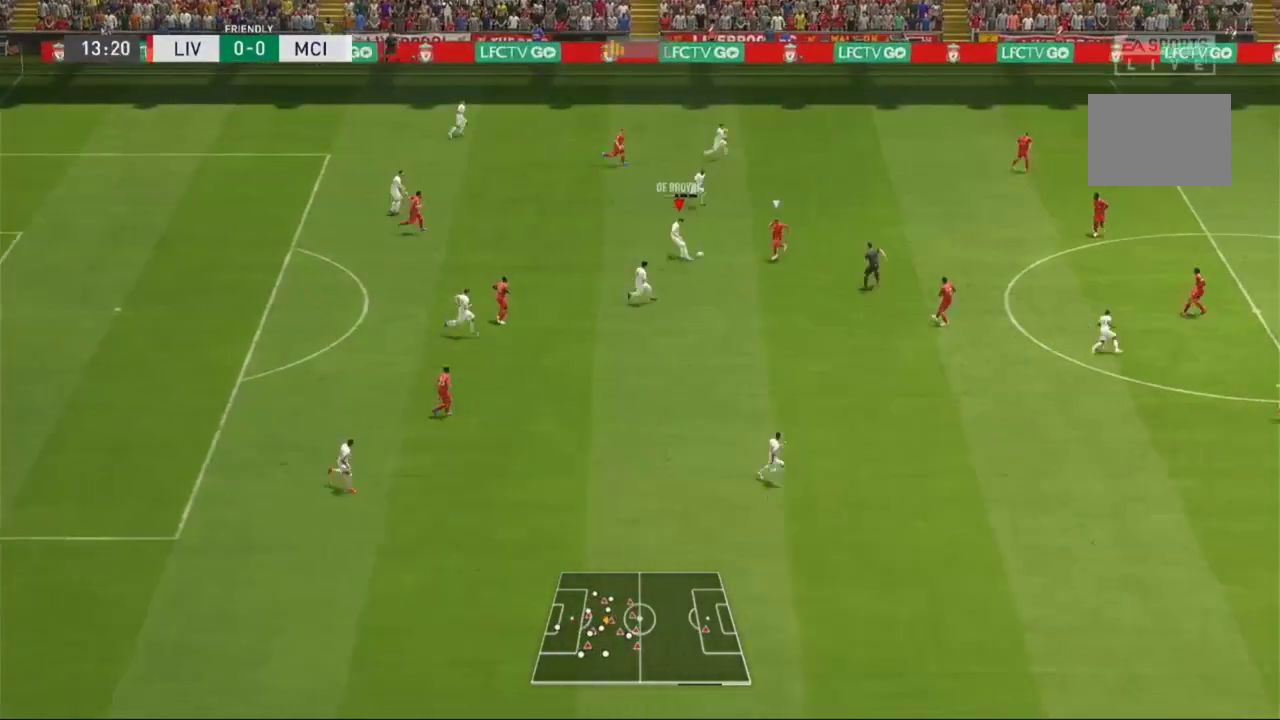
{"dt_ms": 500, "buttons": ["R1"], "left_stick": "right", "right_stick": "center", "events": [[267, "R1", "down"], [267, "left_stick", "right"]]}
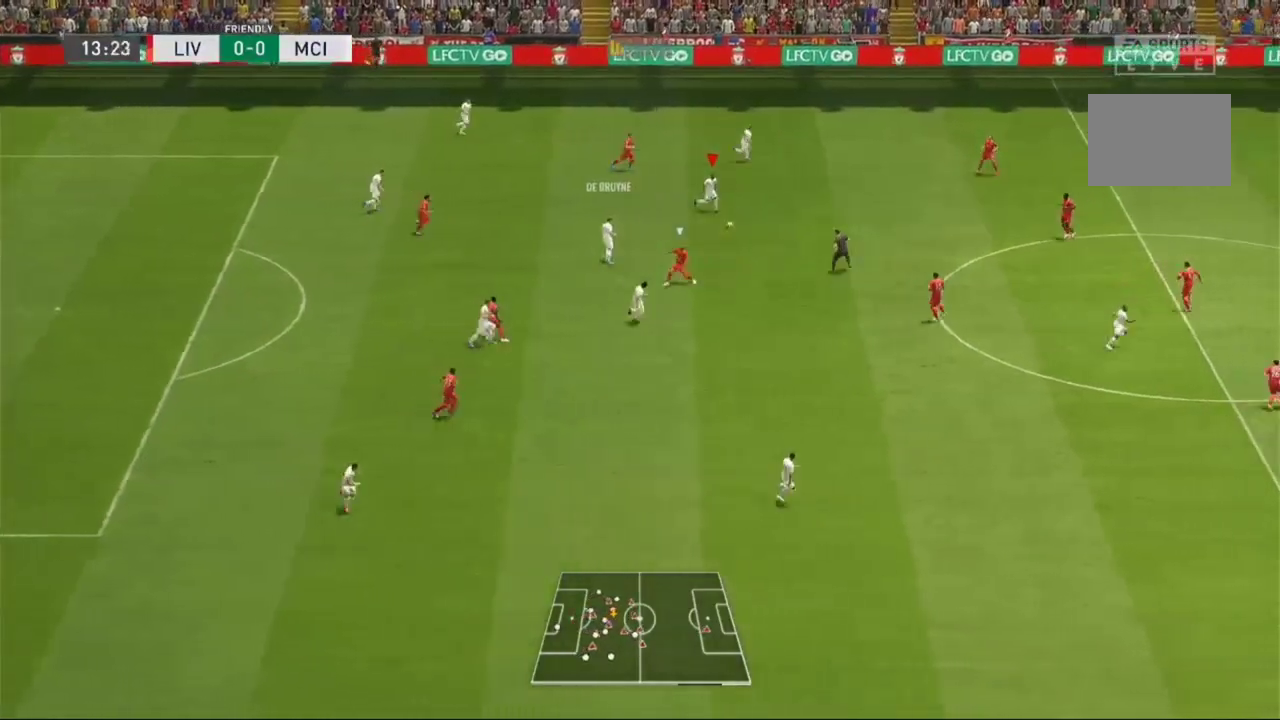
{"dt_ms": 500, "buttons": [], "left_stick": "right", "right_stick": "center", "events": [[167, "L1", "down"], [300, "L1", "up"], [400, "R1", "up"]]}
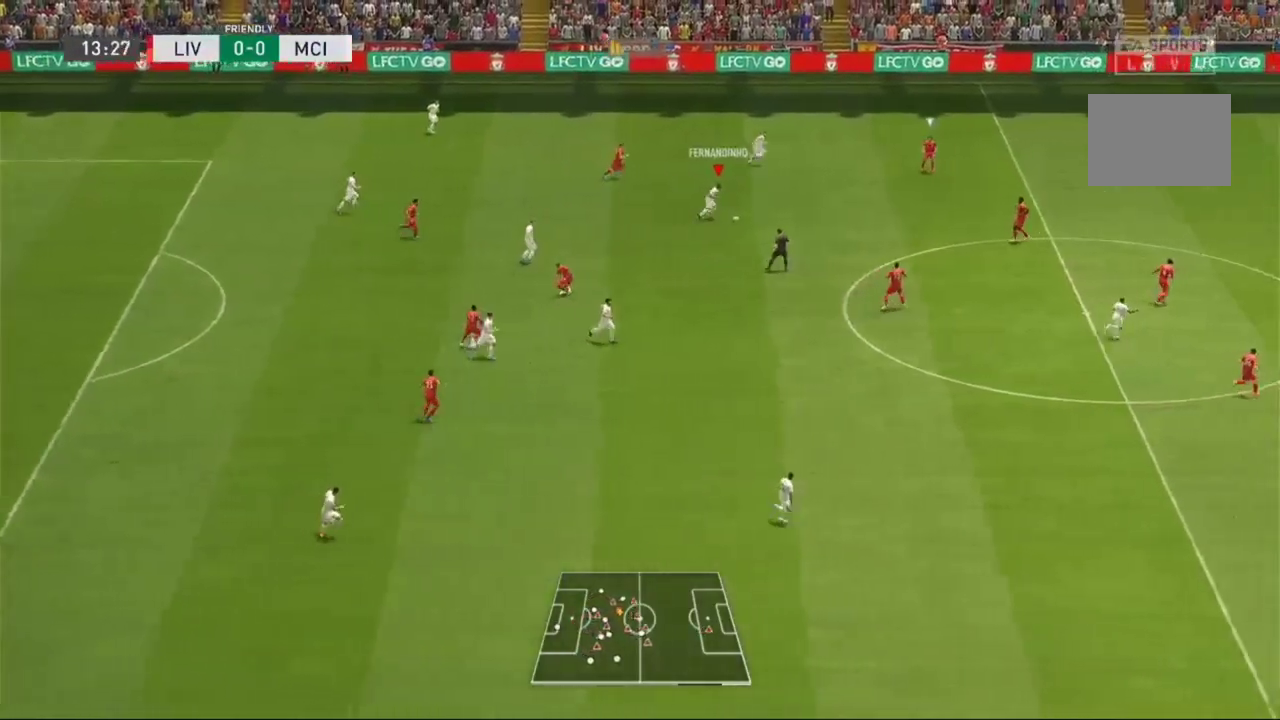
{"dt_ms": 500, "buttons": ["R2"], "left_stick": "right", "right_stick": "center", "events": [[333, "R2", "down"]]}
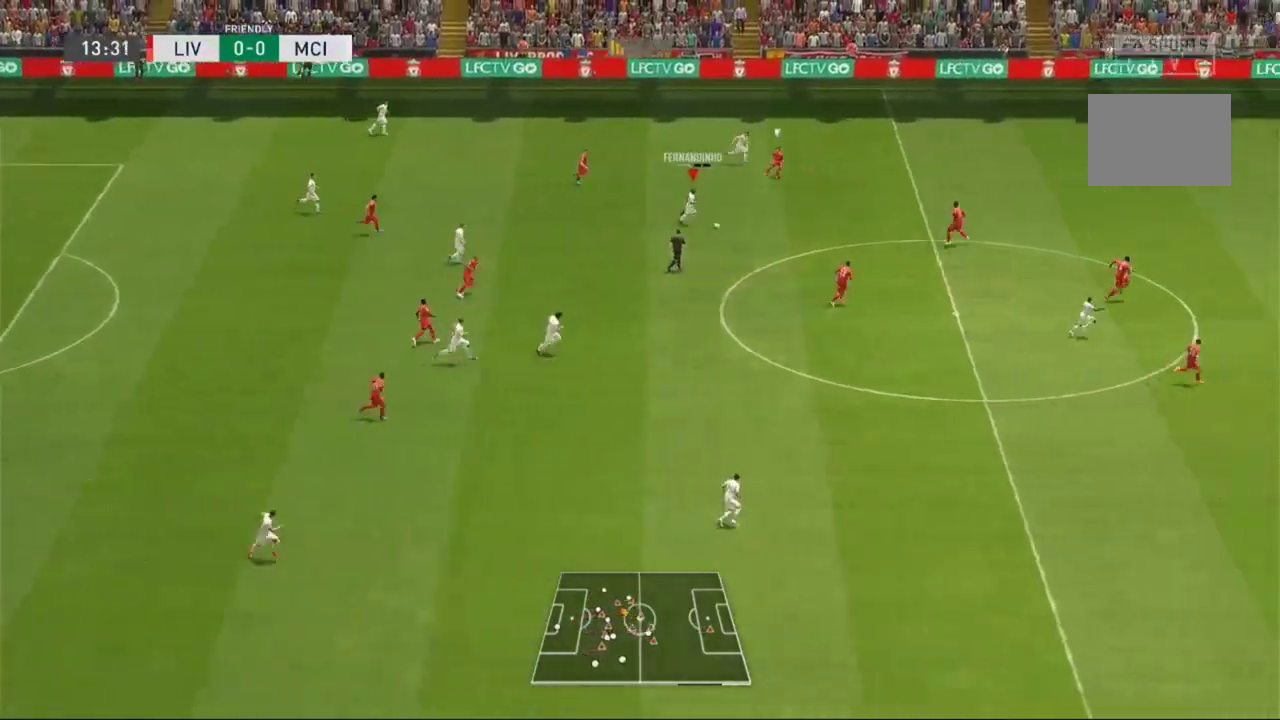
{"dt_ms": 500, "buttons": [], "left_stick": "down-right", "right_stick": "center", "events": [[67, "R2", "up"], [100, "left_stick", "down-right"]]}
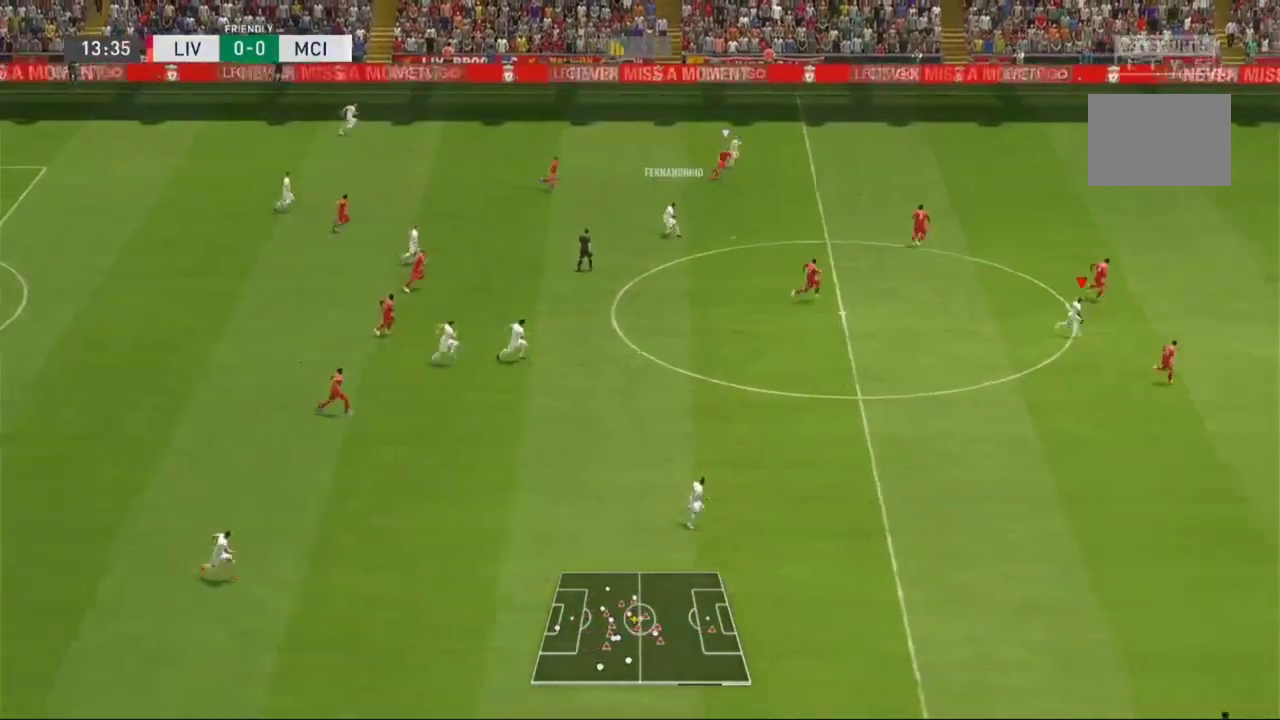
{"dt_ms": 500, "buttons": [], "left_stick": "right", "right_stick": "center", "events": [[500, "left_stick", "right"]]}
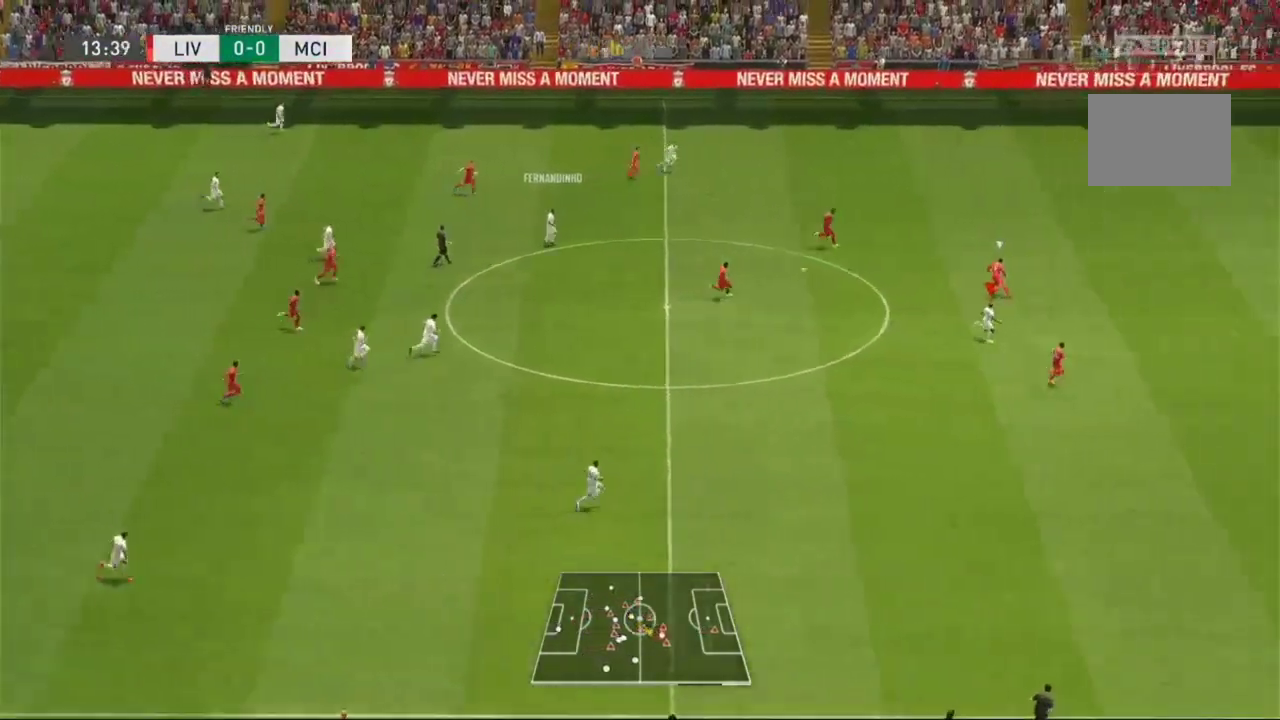
{"dt_ms": 500, "buttons": ["R1"], "left_stick": "right", "right_stick": "center", "events": [[33, "R1", "down"]]}
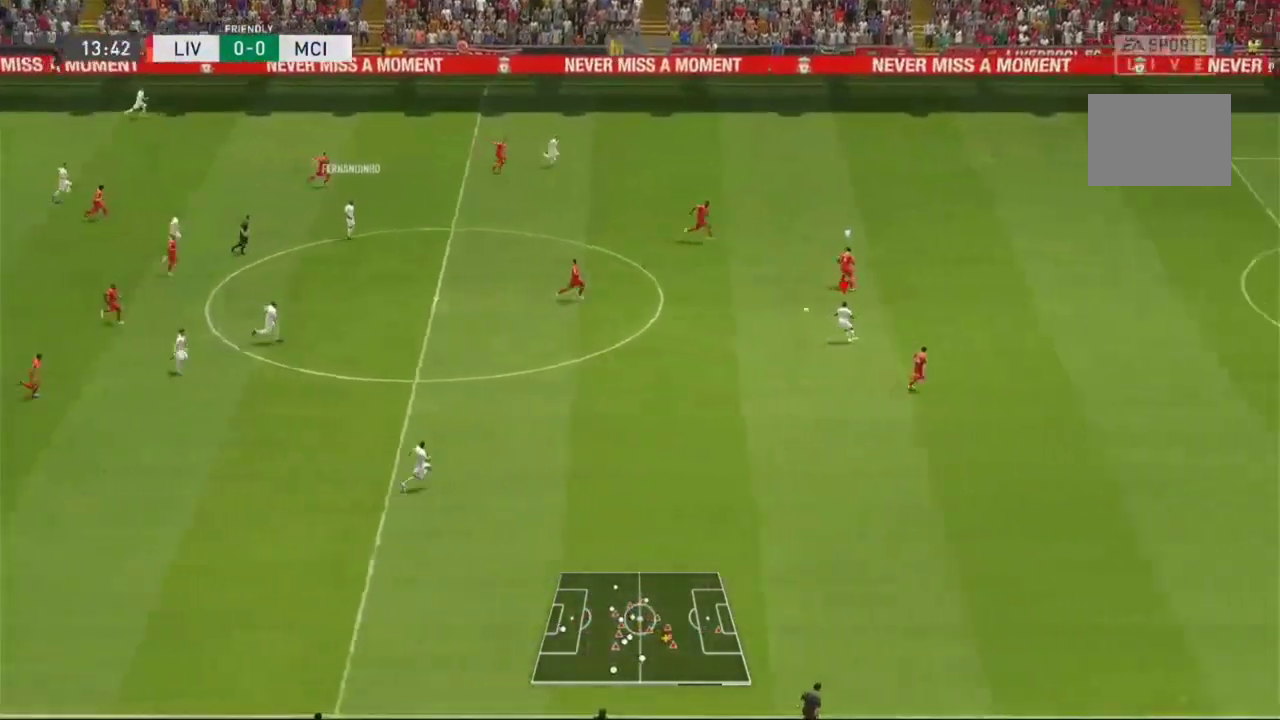
{"dt_ms": 500, "buttons": ["R1"], "left_stick": "right", "right_stick": "center", "events": []}
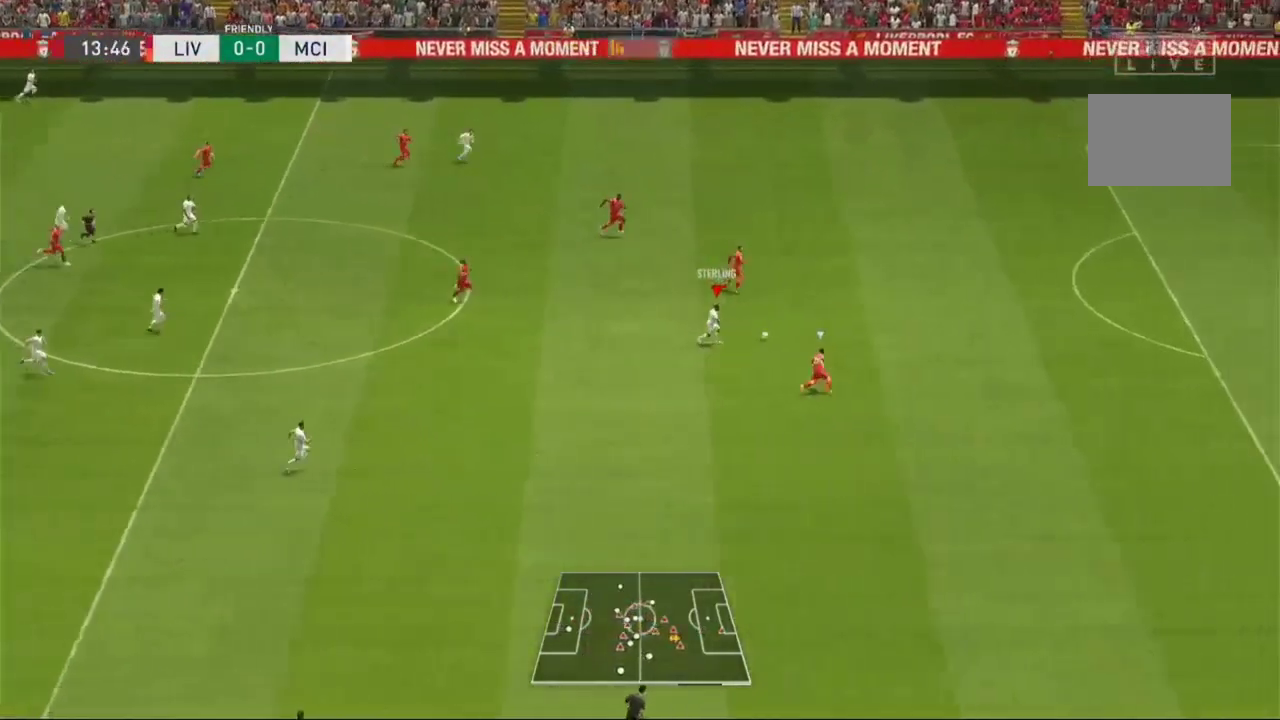
{"dt_ms": 500, "buttons": ["R1"], "left_stick": "right", "right_stick": "center", "events": []}
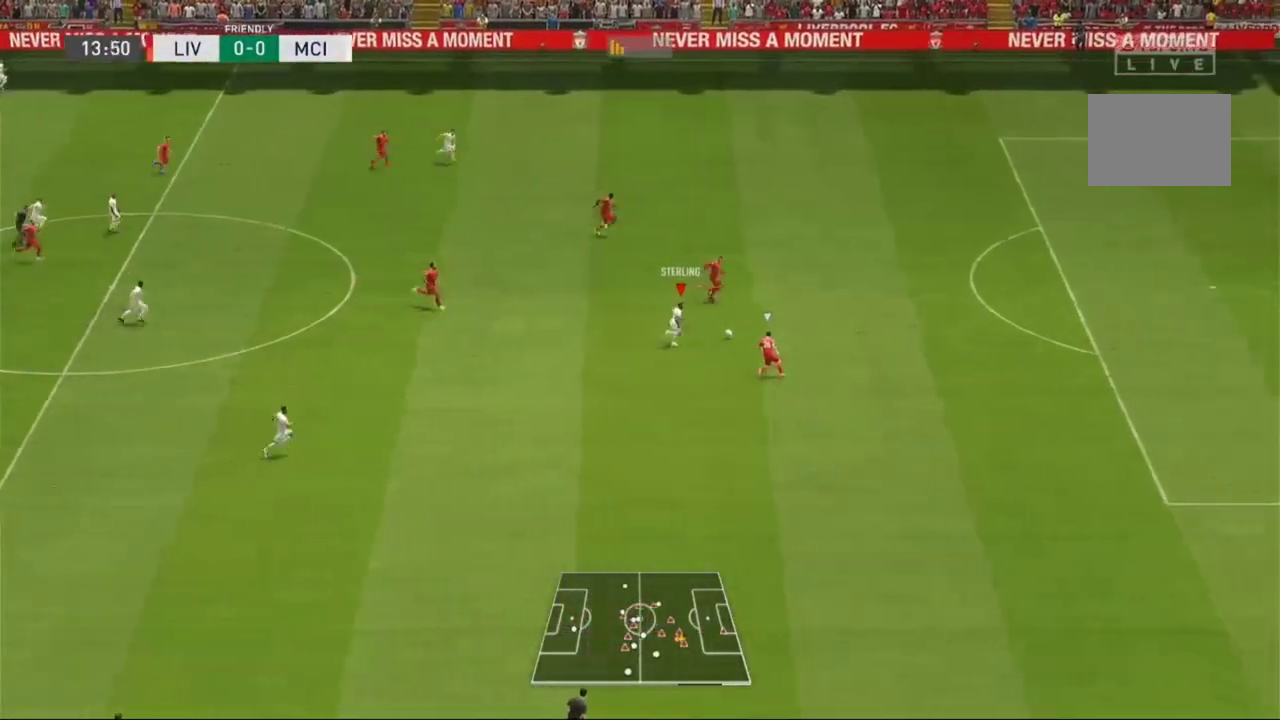
{"dt_ms": 500, "buttons": [], "left_stick": "up", "right_stick": "center", "events": [[233, "R1", "up"], [333, "left_stick", "up"]]}
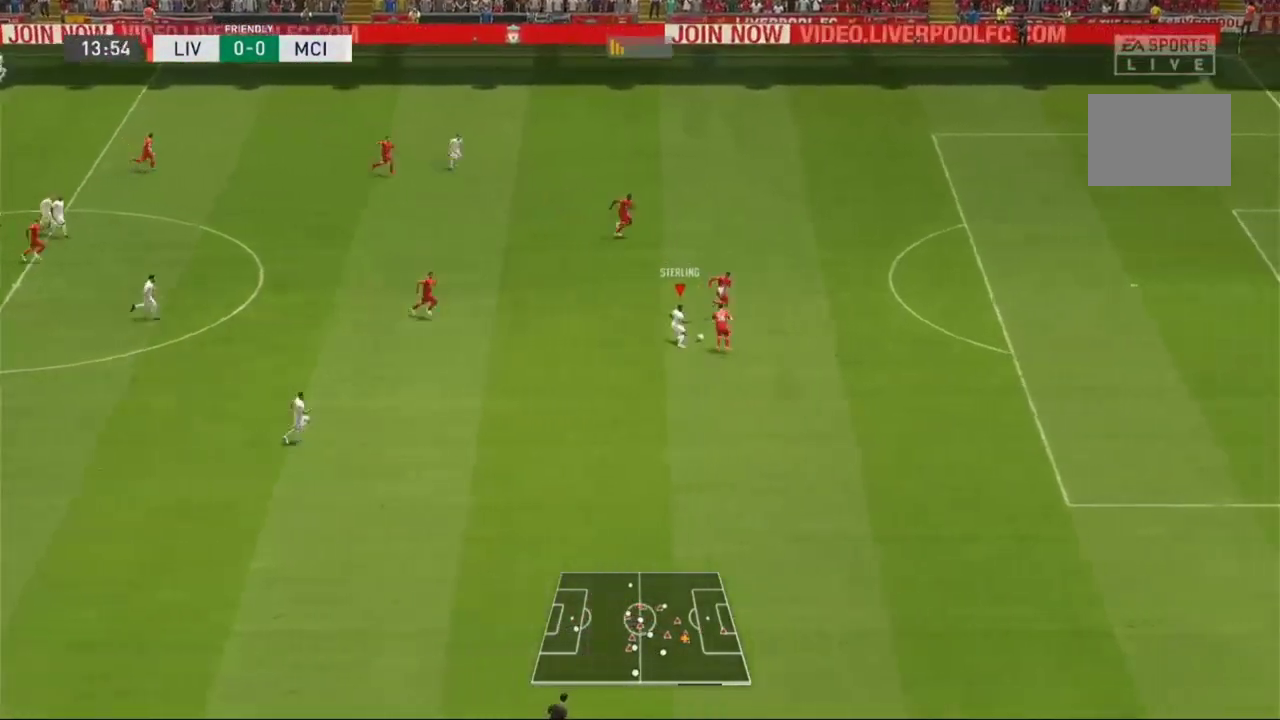
{"dt_ms": 500, "buttons": [], "left_stick": "up", "right_stick": "center", "events": []}
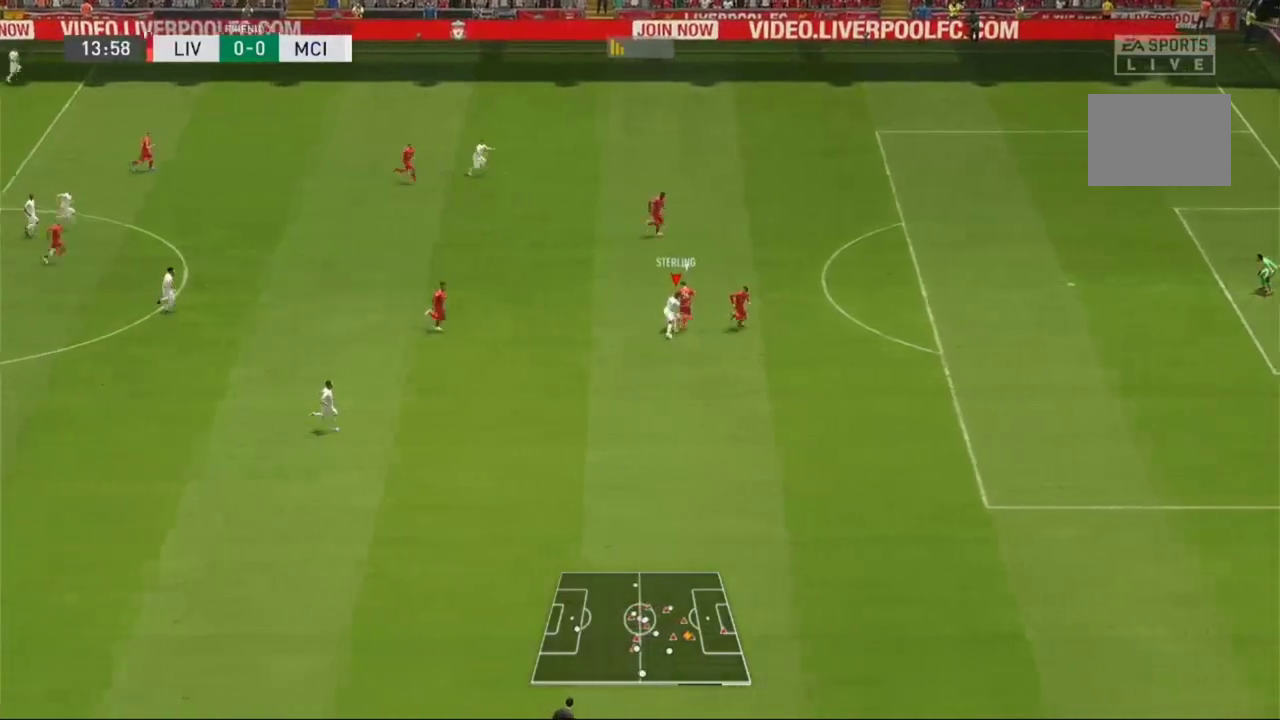
{"dt_ms": 500, "buttons": ["R1"], "left_stick": "up", "right_stick": "center", "events": [[467, "R1", "down"]]}
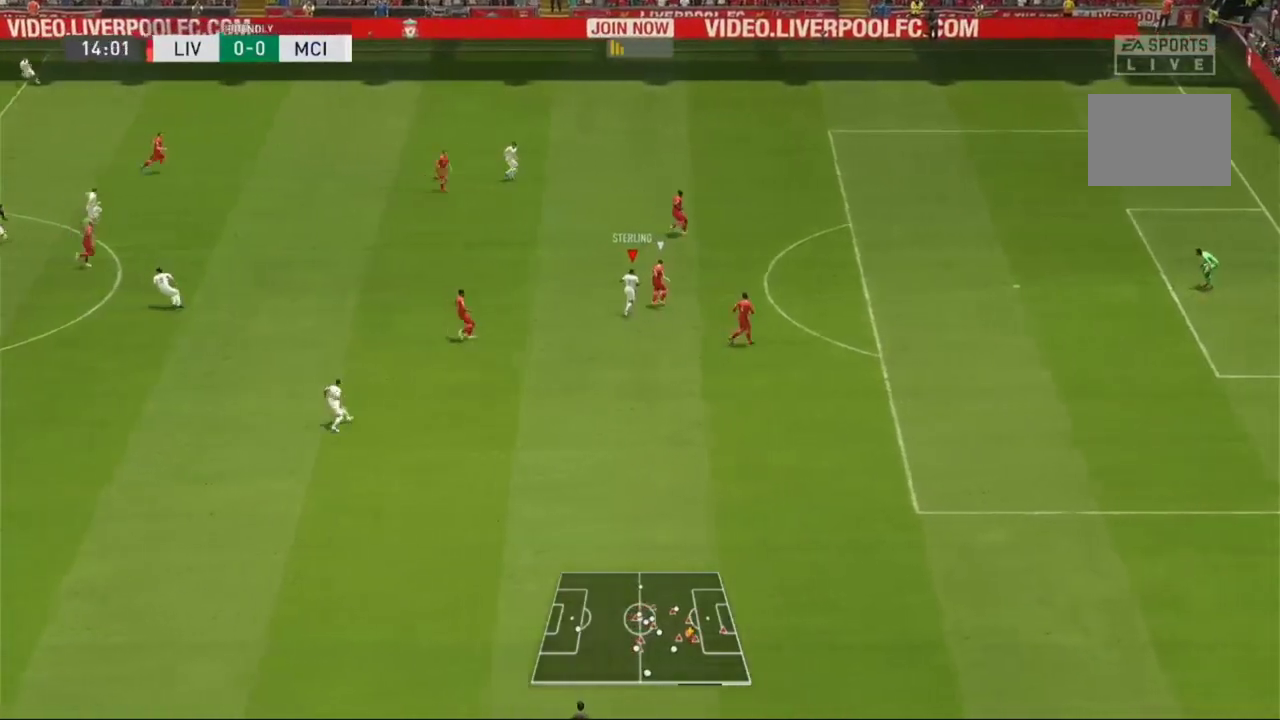
{"dt_ms": 500, "buttons": [], "left_stick": "up-right", "right_stick": "center", "events": [[400, "left_stick", "up-right"], [433, "R1", "up"]]}
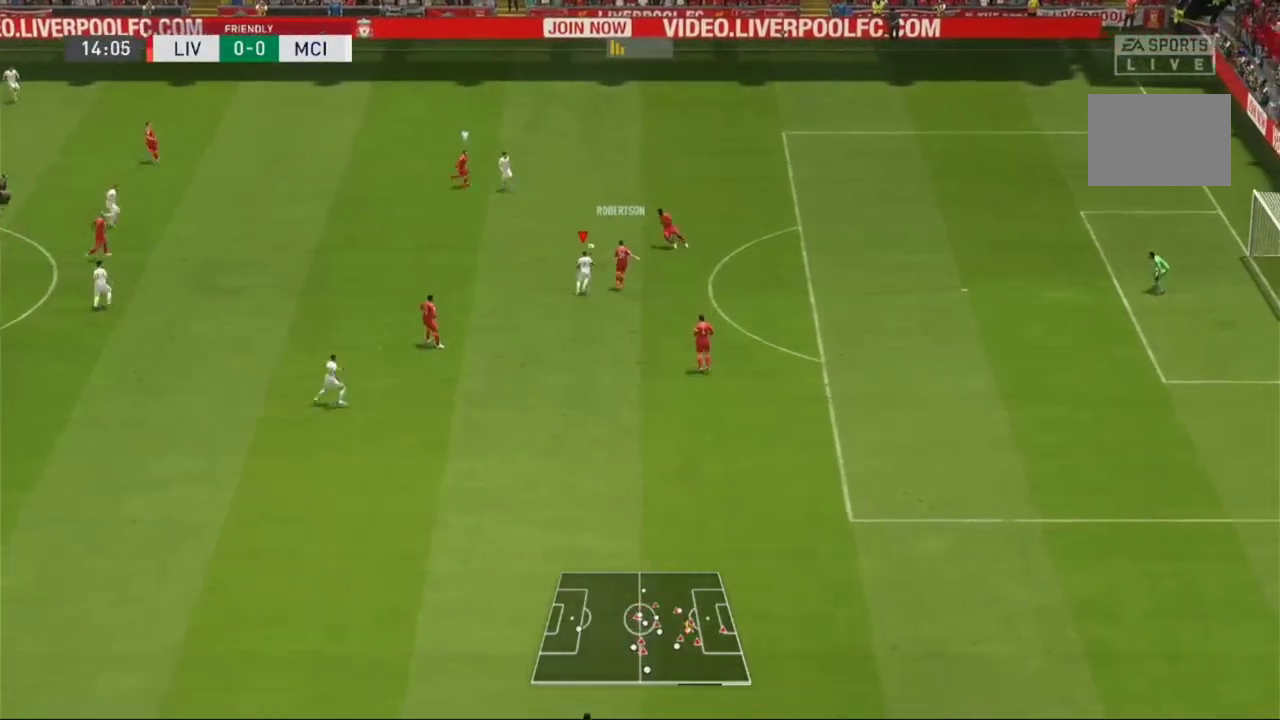
{"dt_ms": 500, "buttons": ["L2", "R1"], "left_stick": "down-left", "right_stick": "center", "events": [[33, "L2", "down"], [33, "left_stick", "right"], [267, "left_stick", "down-right"], [333, "R1", "down"], [433, "left_stick", "down-left"]]}